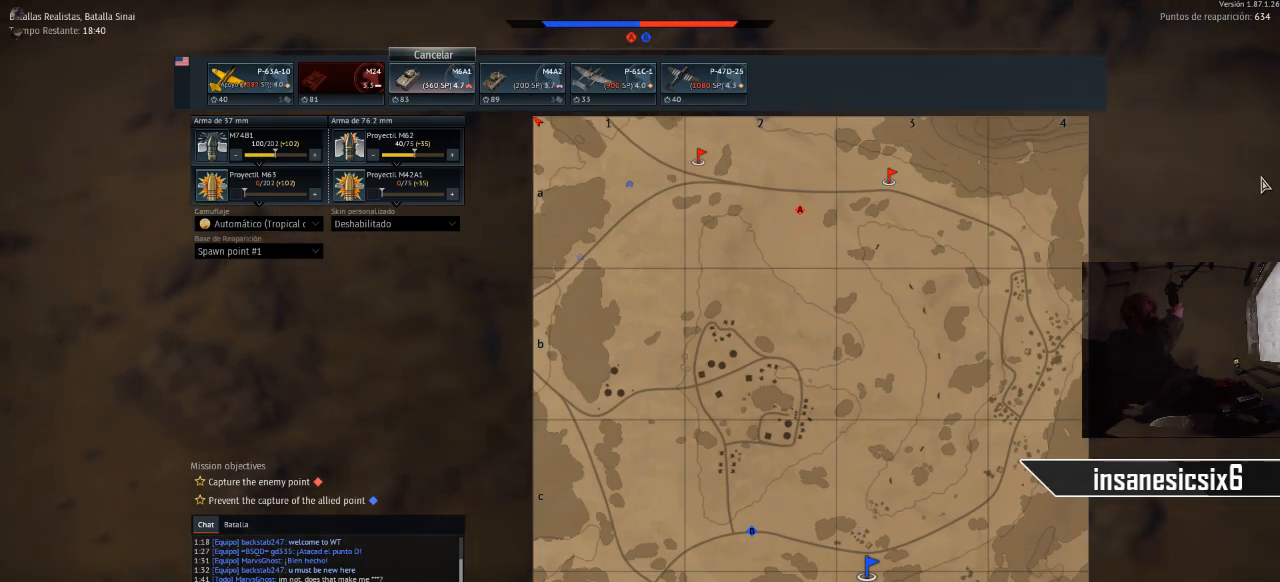
Gameplay with keyboard and mouse; each line is a JSON object with the keys and mouse buttons held at the frame after it. "events" lists presses ("down") and releases ("up") of "1", "2", "3", "4", "5", "a", "alt", "c", "caps_lock", "ctrl", "d", "e", "f", "g", "q", "r", "s", "shift", "space", "t", "tab", "v", "w", "x", "z", "mouse_left", "mouse_wheel" and "mouse_right" between this image and that frame as [ms after this image, input, new state], when the widget could be followed in between. "mouse_left", "mouse_wheel", "mouse_right" = the "left", "wheel", "right" buttons of the "mouse" list. No other keys are recorded. "wheel" means that the mouse wheel is clicked or scrolled. "mouse_move" is the direction in which the mouse moves at that frame (one of eight, or "still"), when it could be read.
{"keys": [], "mouse": [], "mouse_move": "still", "events": []}
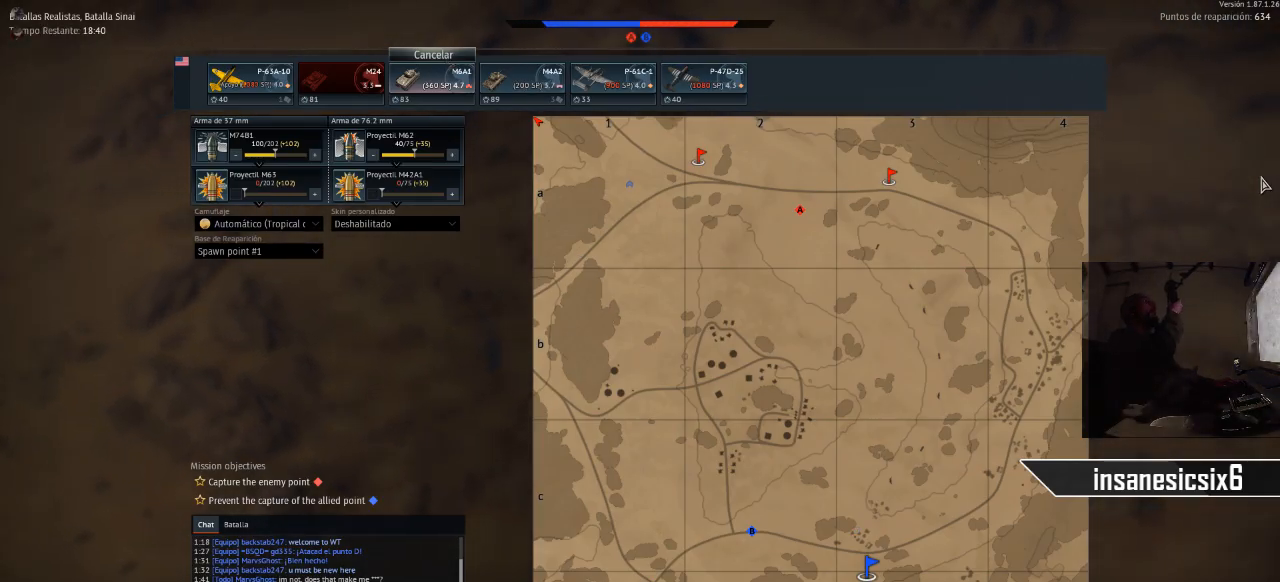
{"keys": [], "mouse": [], "mouse_move": "still", "events": []}
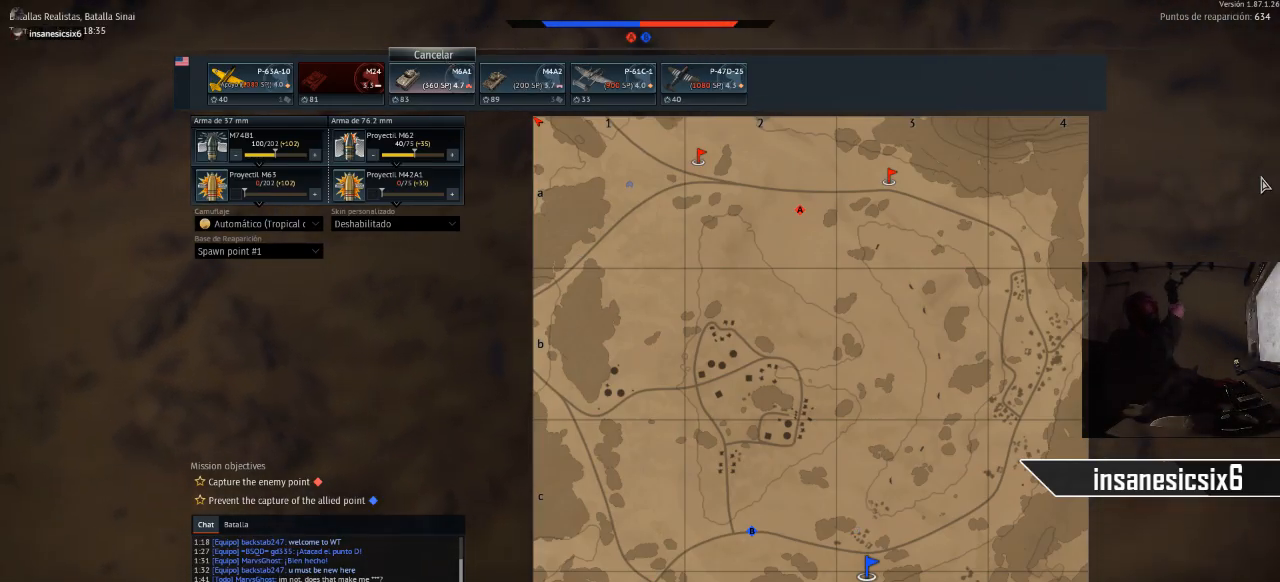
{"keys": [], "mouse": [], "mouse_move": "still", "events": []}
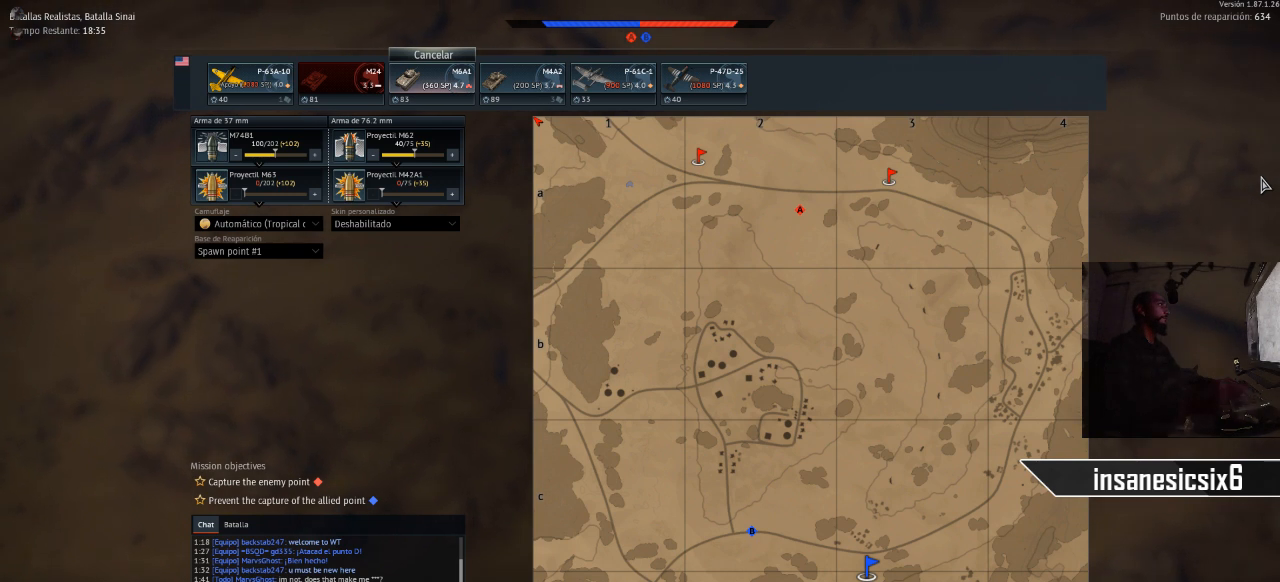
{"keys": [], "mouse": [], "mouse_move": "still", "events": []}
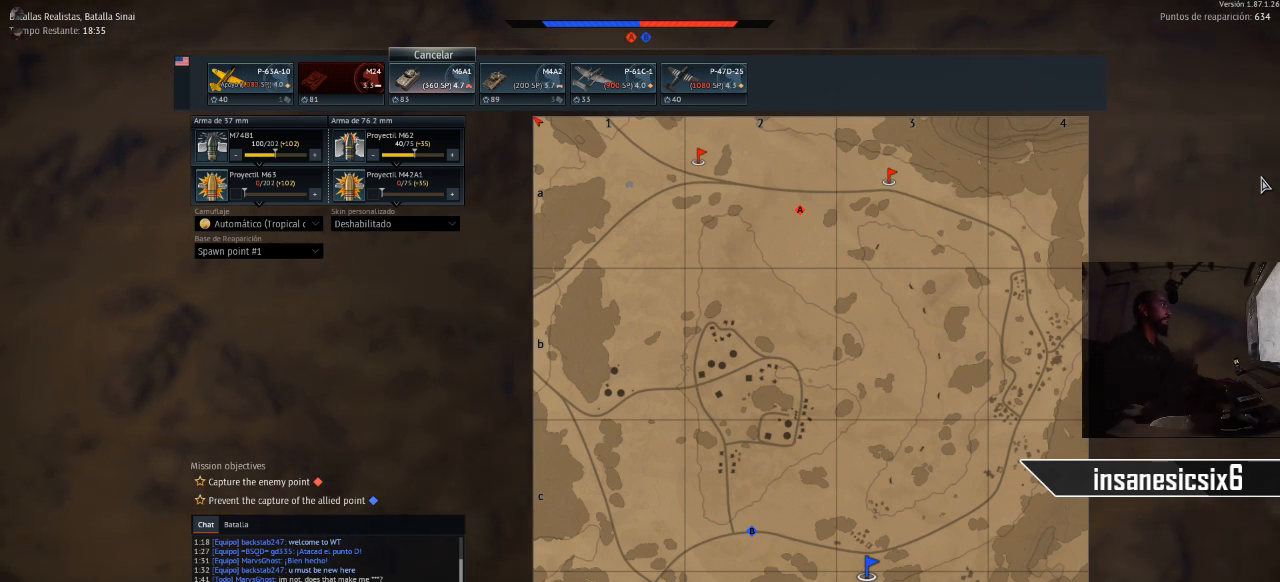
{"keys": [], "mouse": [], "mouse_move": "still", "events": []}
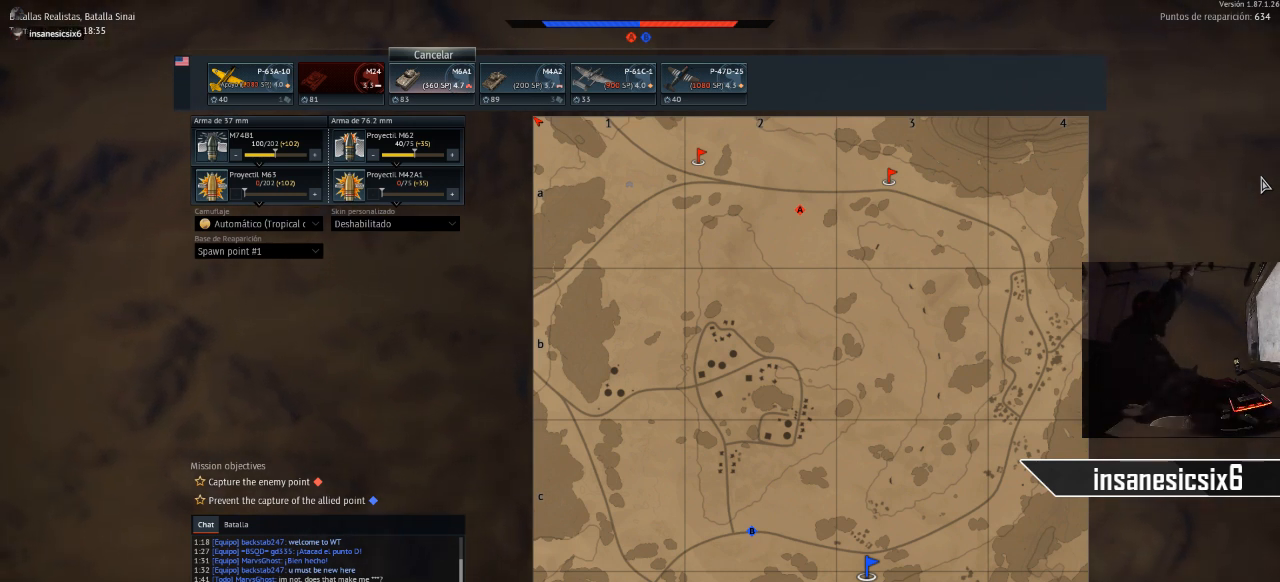
{"keys": [], "mouse": [], "mouse_move": "still", "events": []}
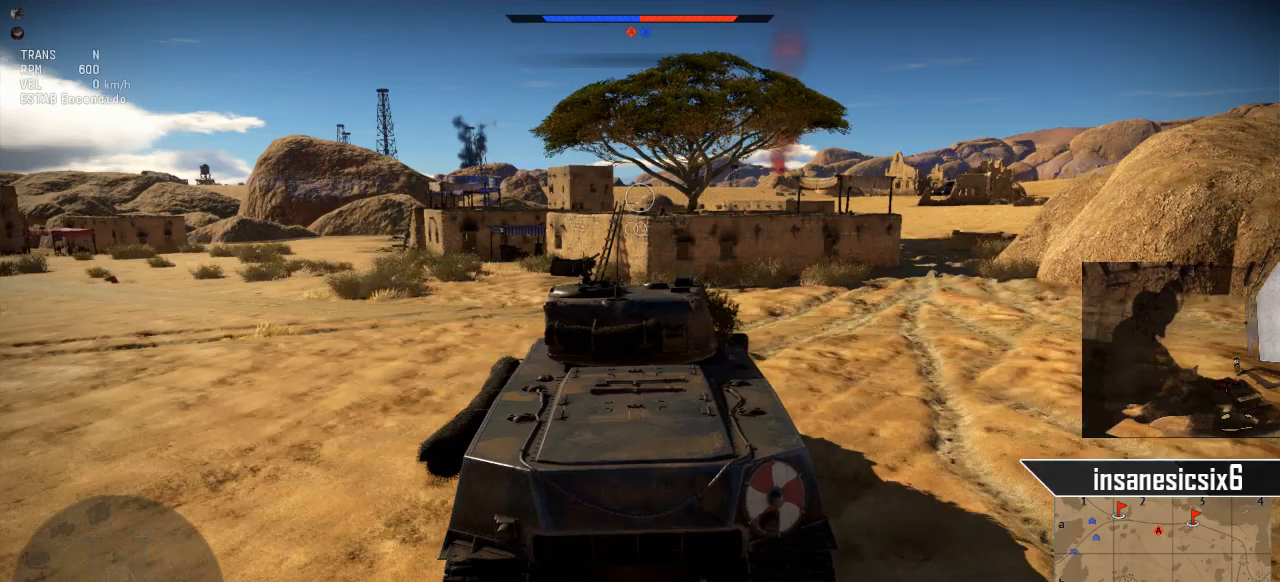
{"keys": [], "mouse": [], "mouse_move": "still", "events": []}
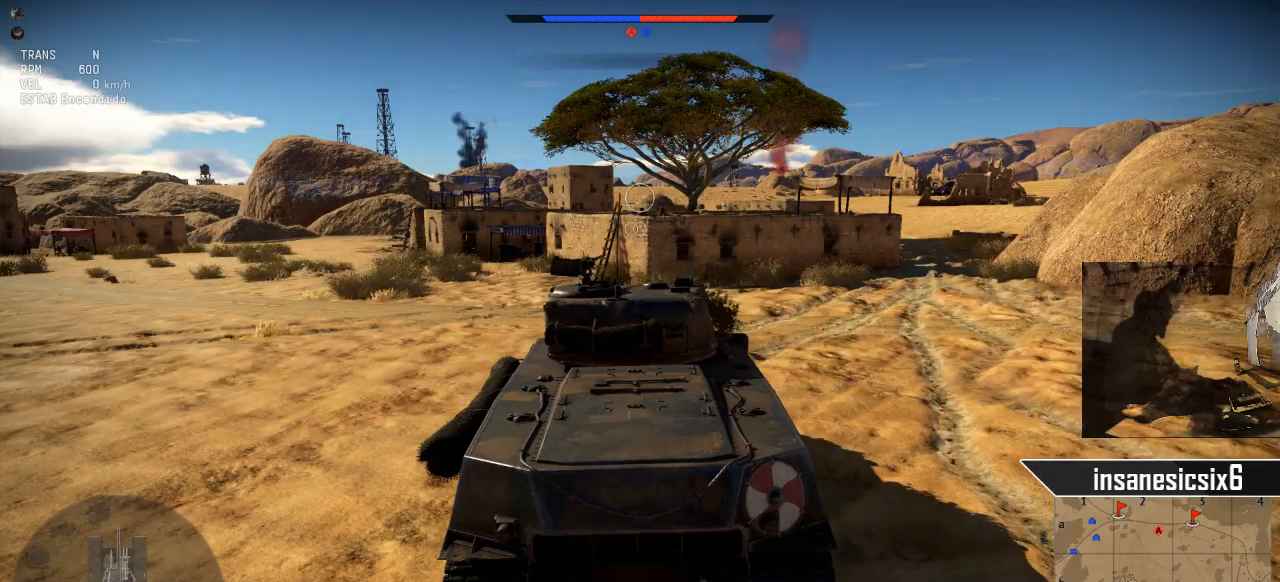
{"keys": ["w"], "mouse": [], "mouse_move": "still", "events": [[100, "w", "down"]]}
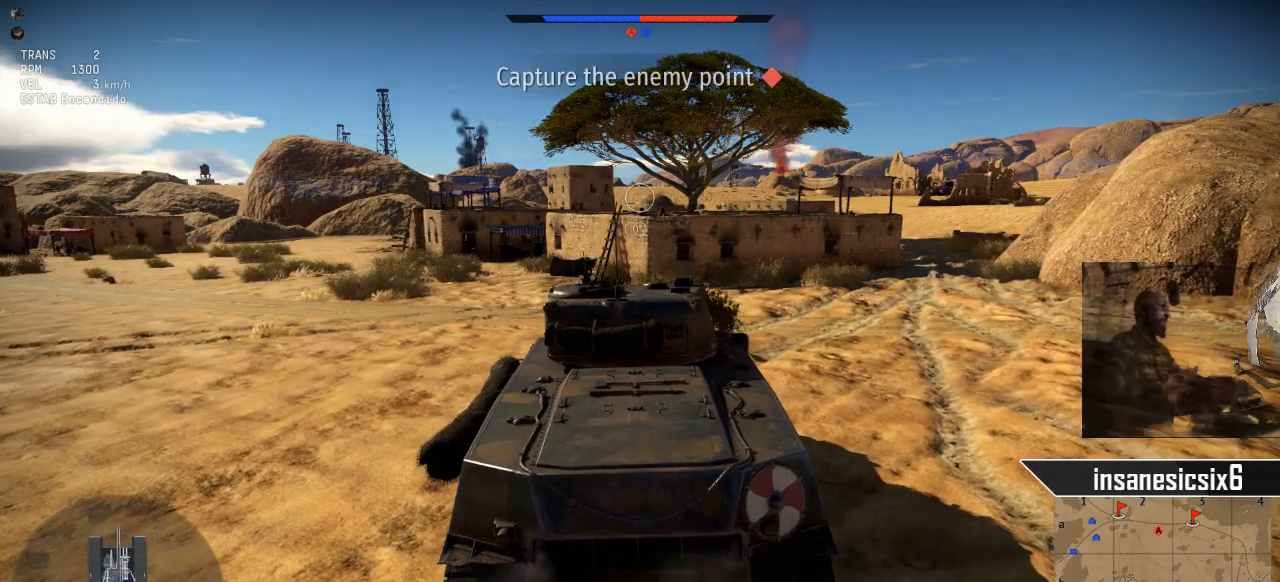
{"keys": ["w"], "mouse": [], "mouse_move": "still", "events": []}
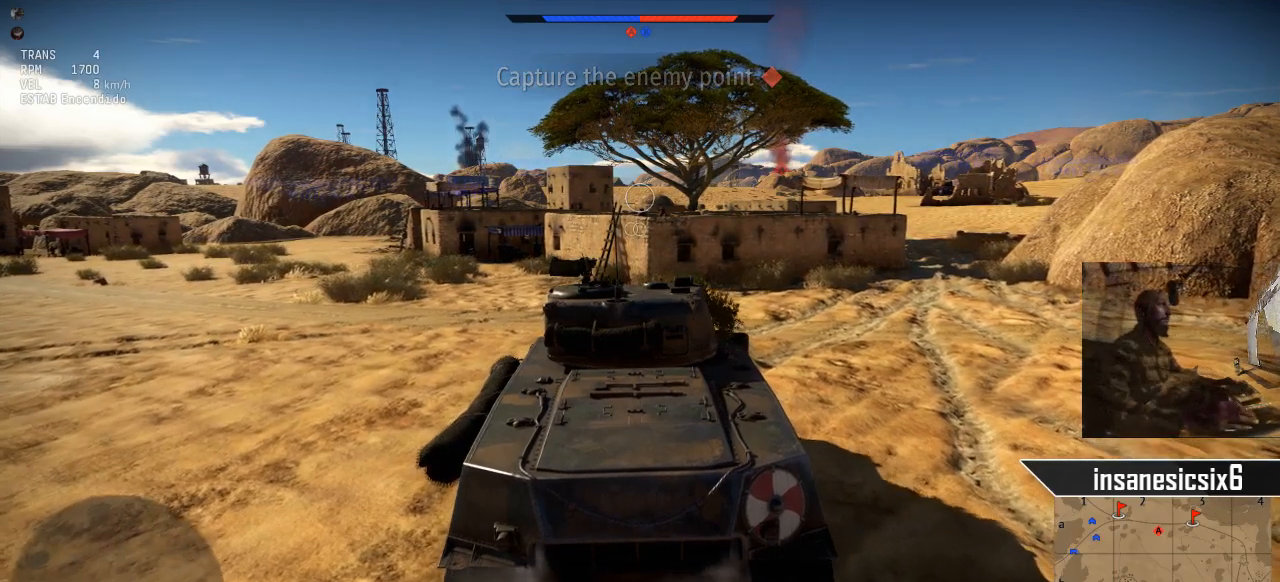
{"keys": ["d"], "mouse": [], "mouse_move": "down", "events": [[184, "d", "down"], [467, "w", "up"]]}
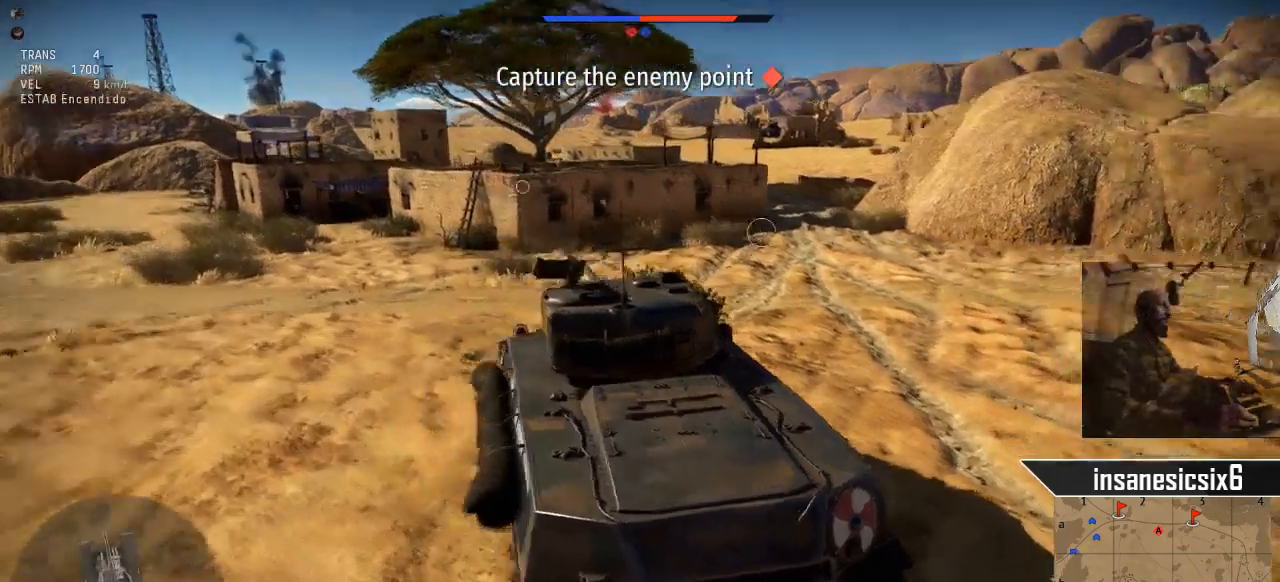
{"keys": ["d"], "mouse": [], "mouse_move": "still", "events": []}
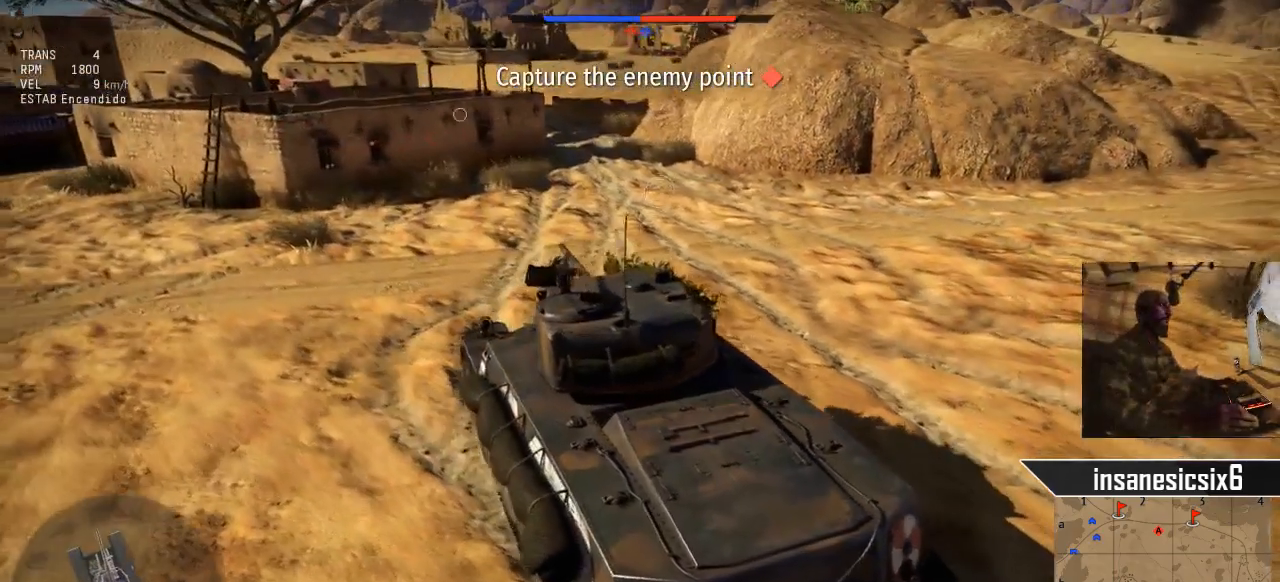
{"keys": ["d"], "mouse": [], "mouse_move": "still", "events": []}
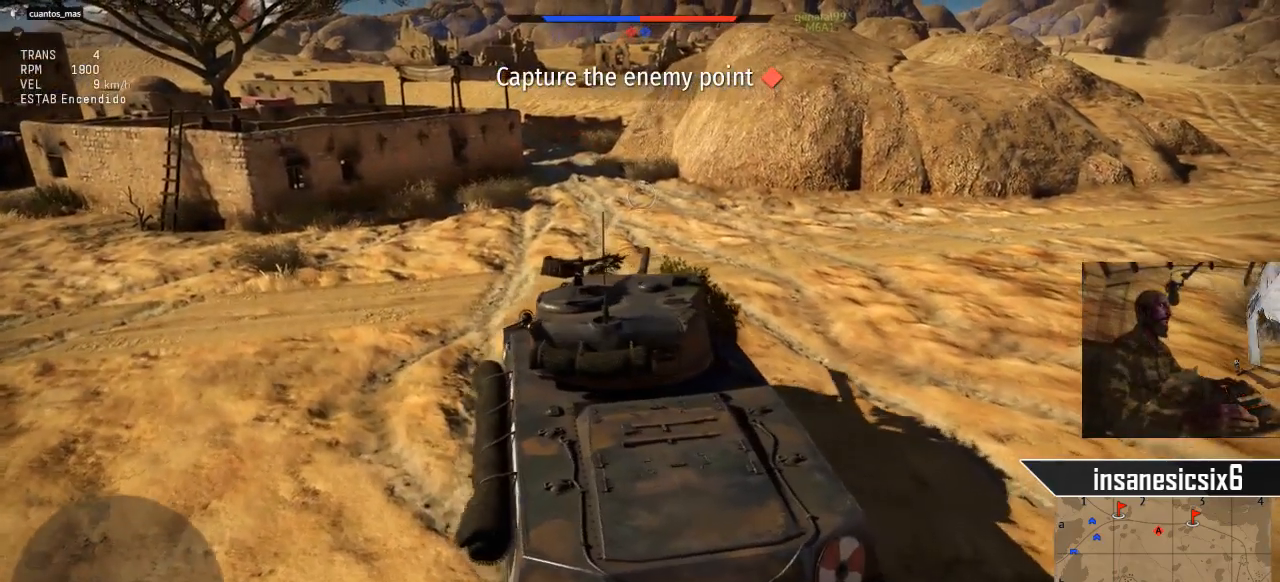
{"keys": ["d"], "mouse": [], "mouse_move": "still", "events": []}
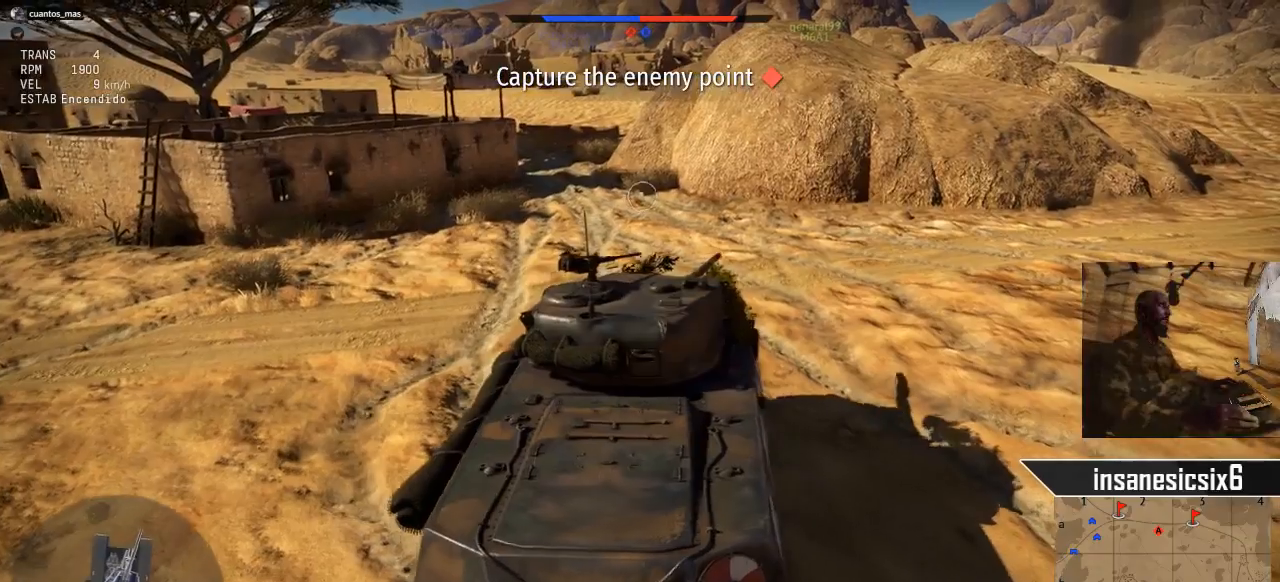
{"keys": ["d"], "mouse": [], "mouse_move": "still", "events": []}
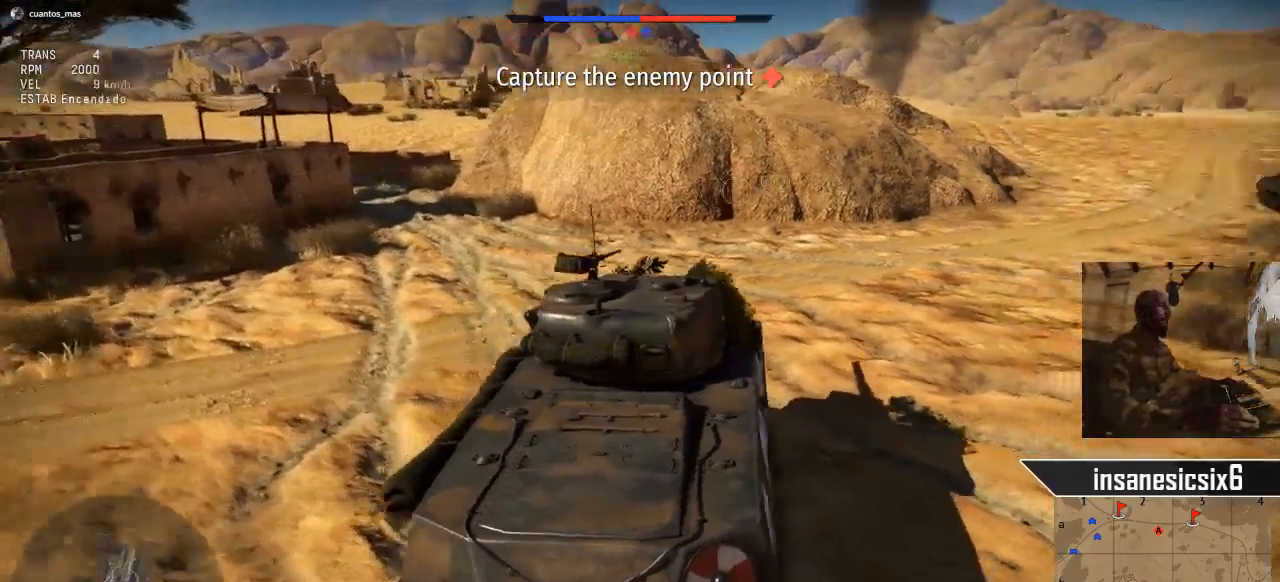
{"keys": ["d"], "mouse": [], "mouse_move": "still", "events": []}
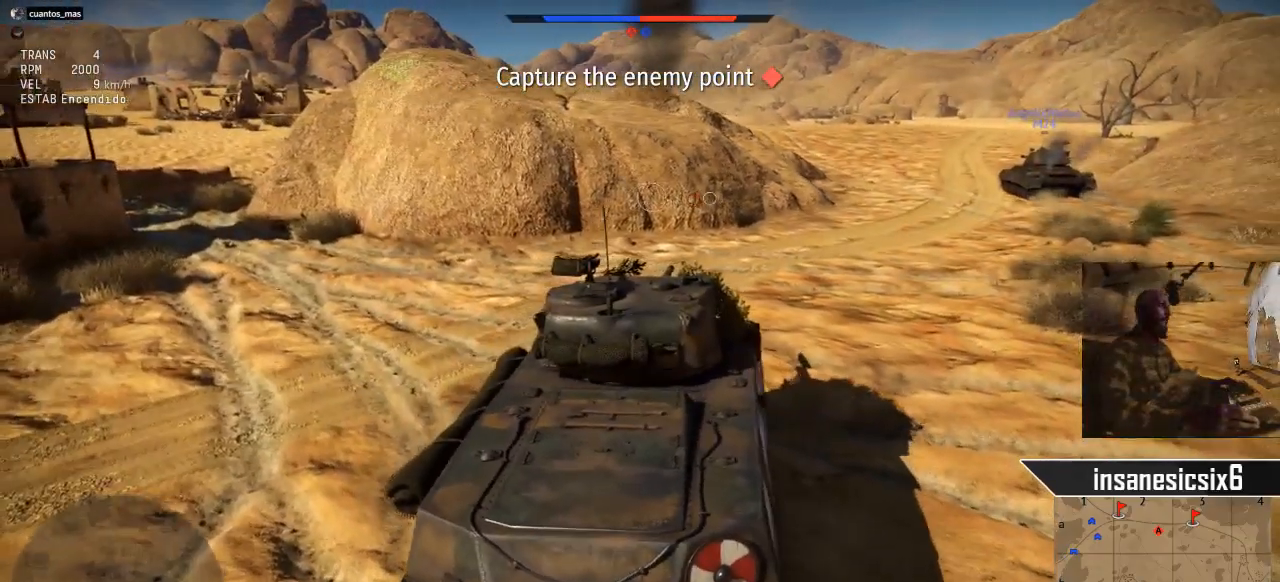
{"keys": ["w"], "mouse": [], "mouse_move": "still", "events": [[417, "w", "down"], [450, "d", "up"]]}
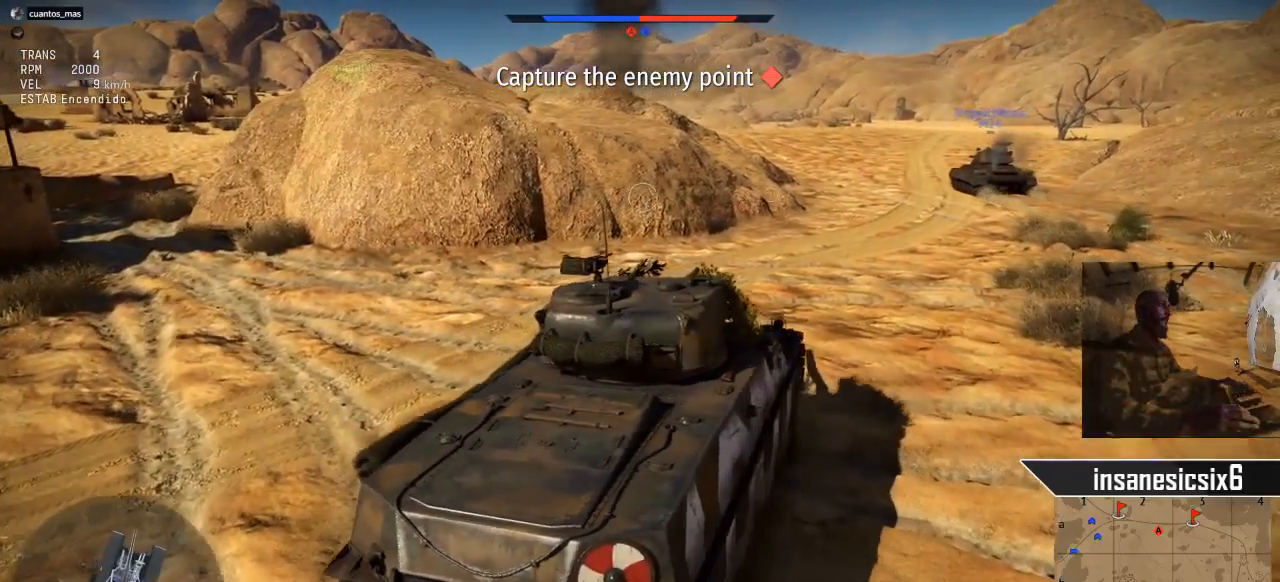
{"keys": ["w"], "mouse": [], "mouse_move": "still", "events": []}
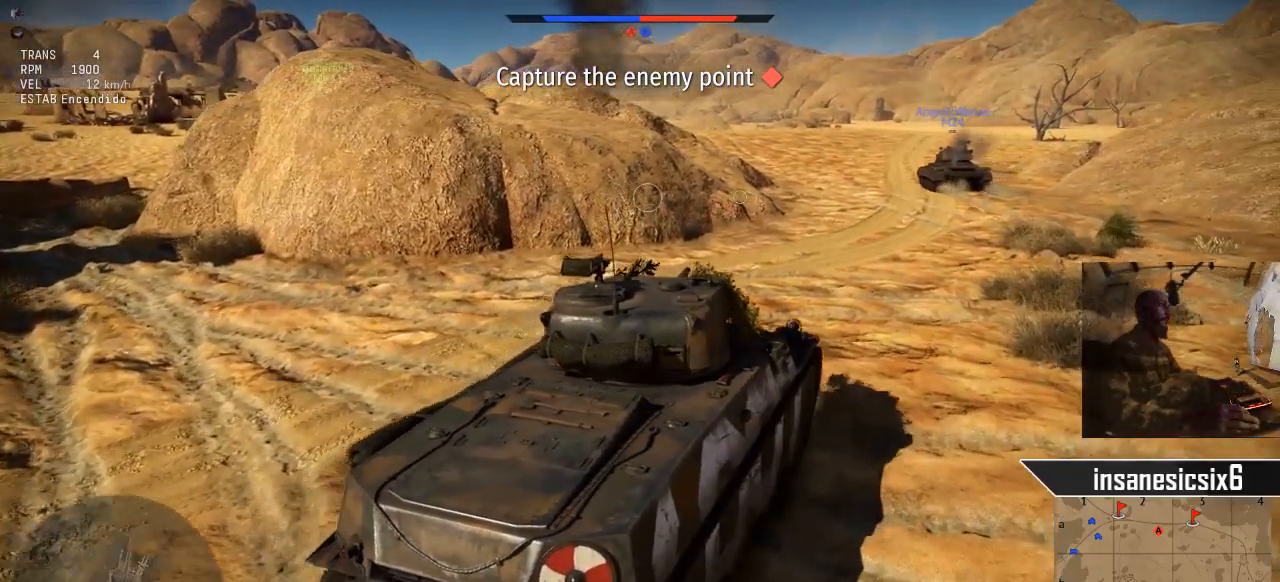
{"keys": ["w"], "mouse": [], "mouse_move": "still", "events": []}
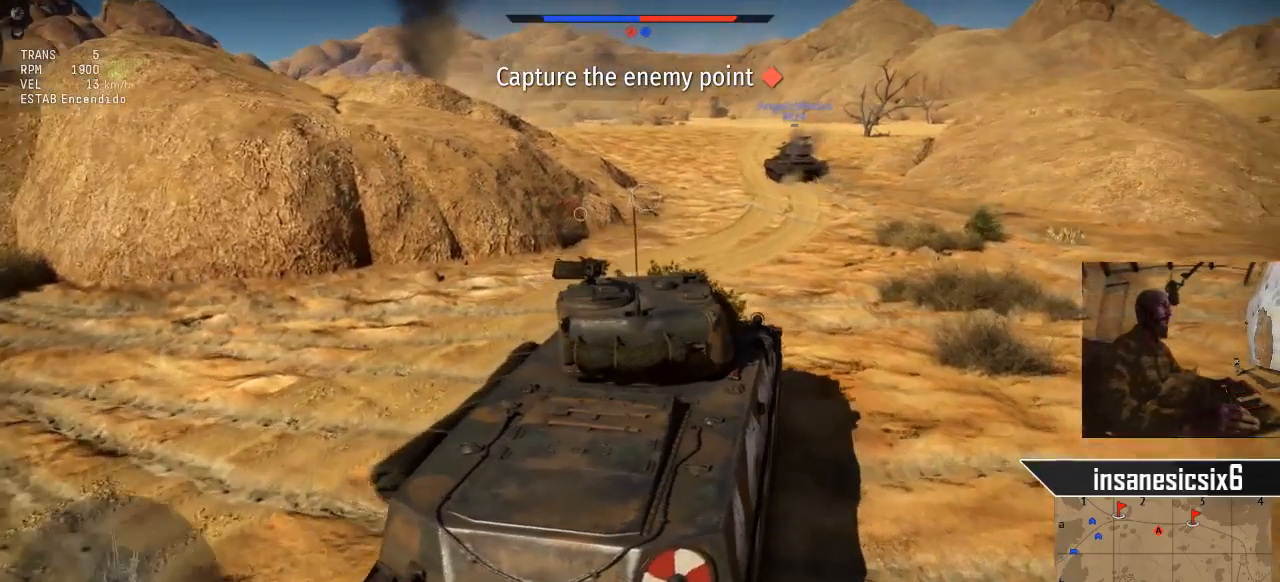
{"keys": ["w"], "mouse": [], "events": [[34, "a", "down"], [167, "a", "up"]]}
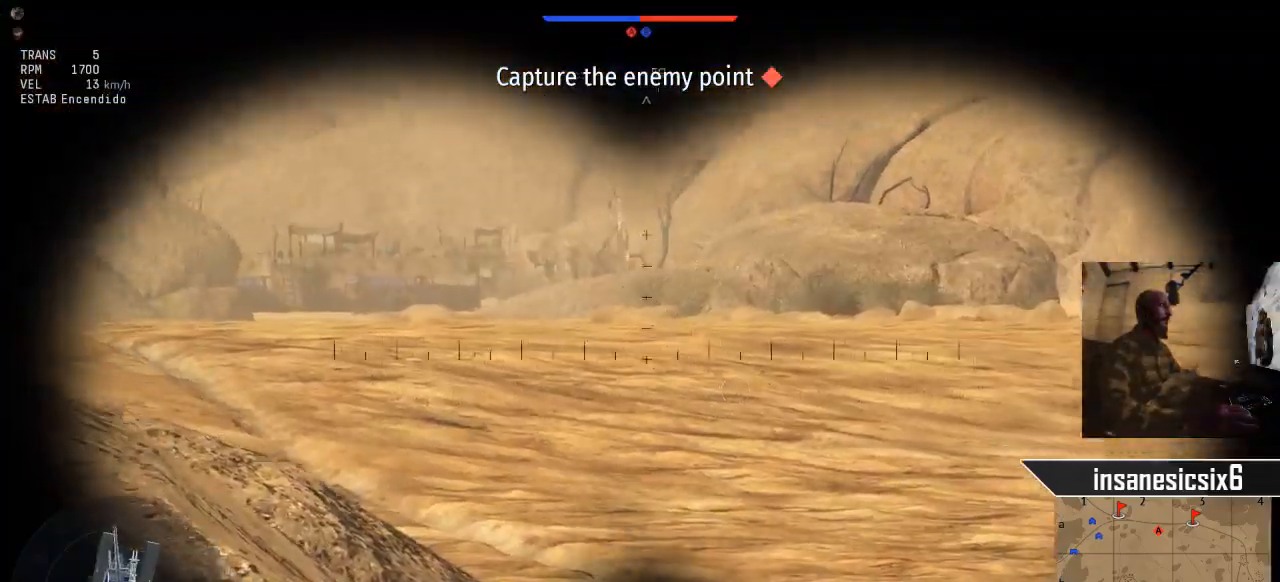
{"keys": ["w"], "mouse": [], "mouse_move": "still", "events": []}
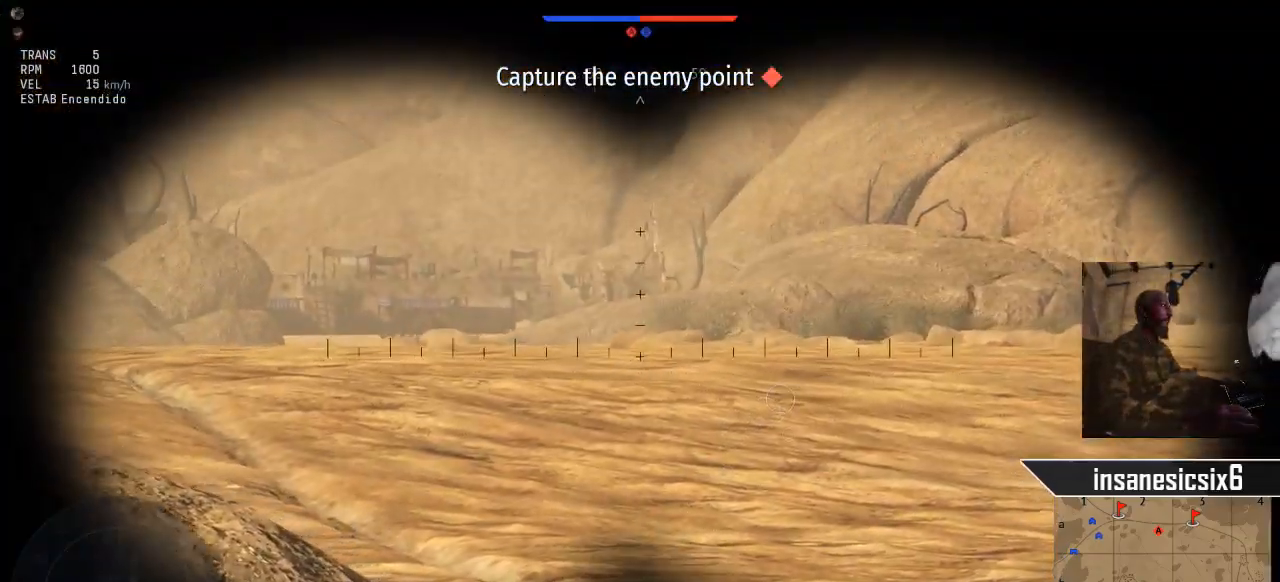
{"keys": ["w"], "mouse": [], "mouse_move": "still", "events": []}
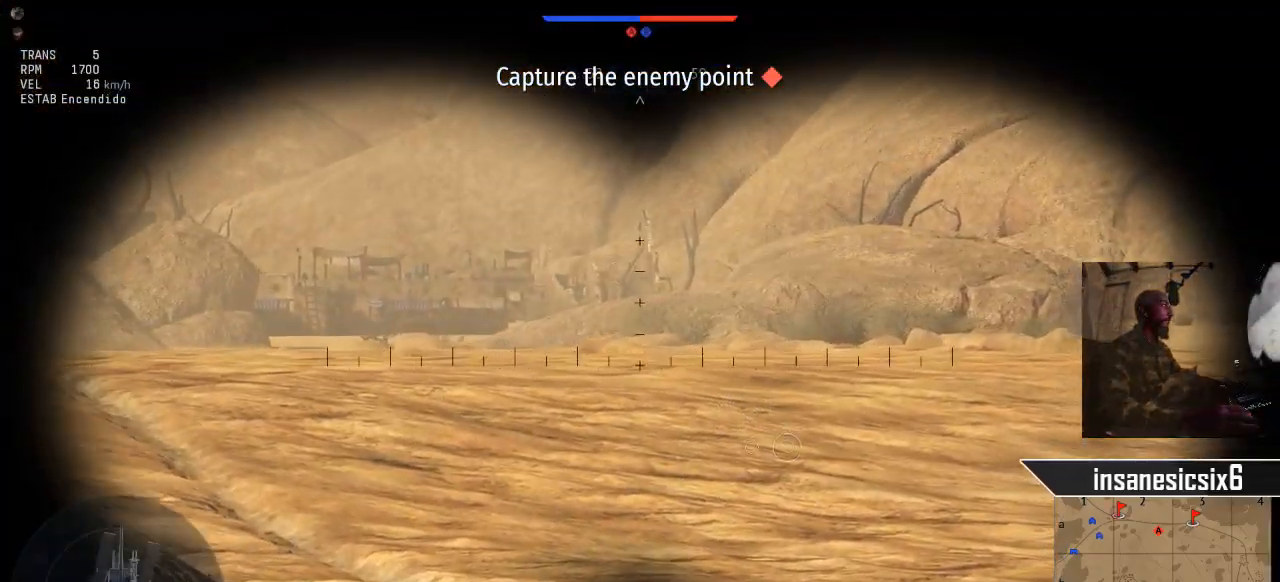
{"keys": ["w"], "mouse": [], "mouse_move": "down-left", "events": [[167, "a", "down"], [400, "a", "up"]]}
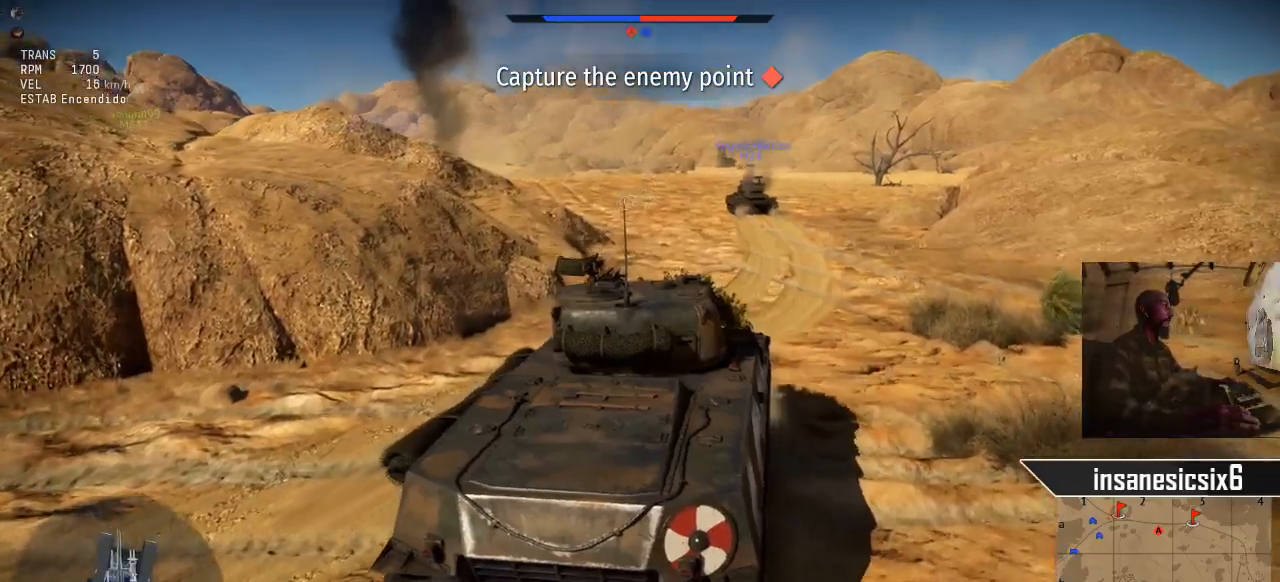
{"keys": ["w"], "mouse": [], "mouse_move": "still", "events": []}
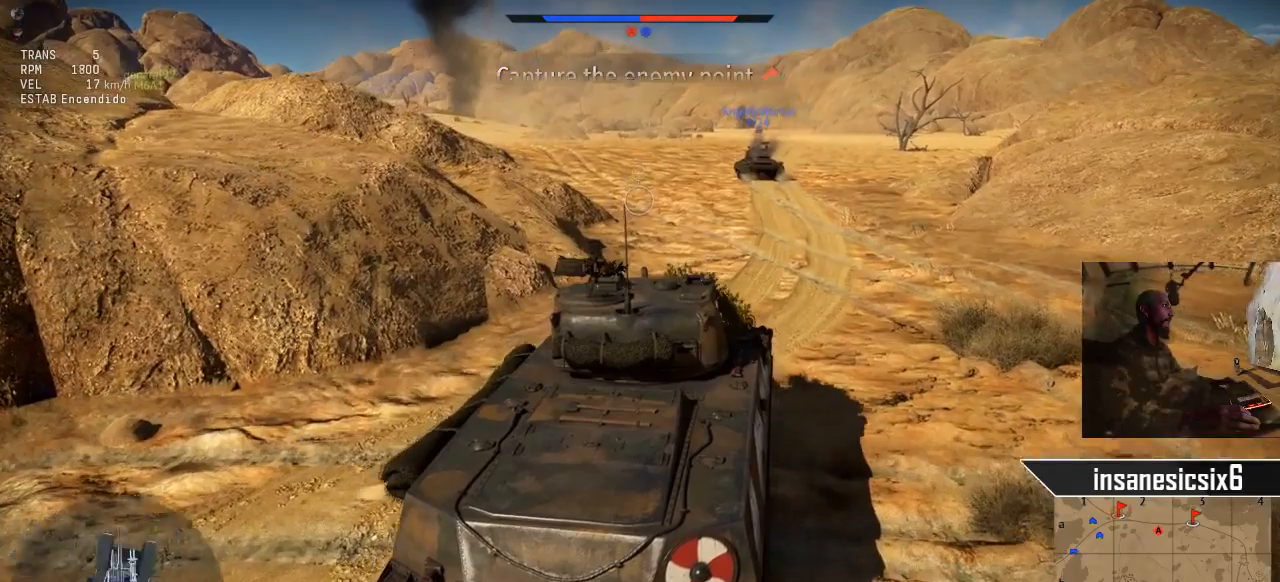
{"keys": ["w"], "mouse": [], "mouse_move": "still", "events": []}
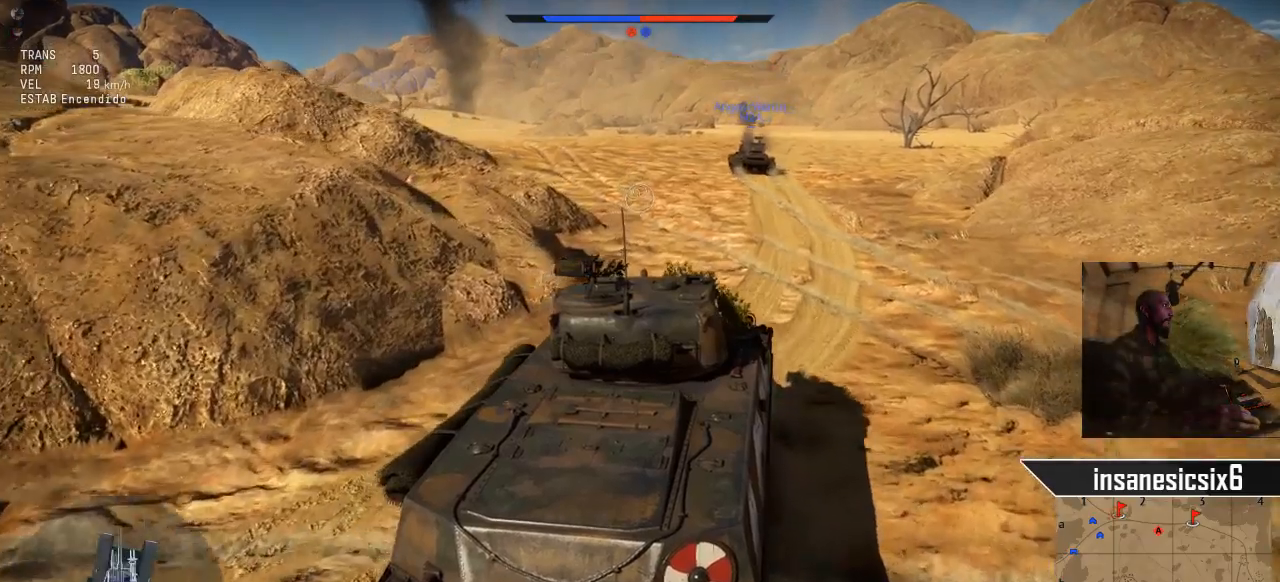
{"keys": ["w"], "mouse": [], "mouse_move": "still", "events": []}
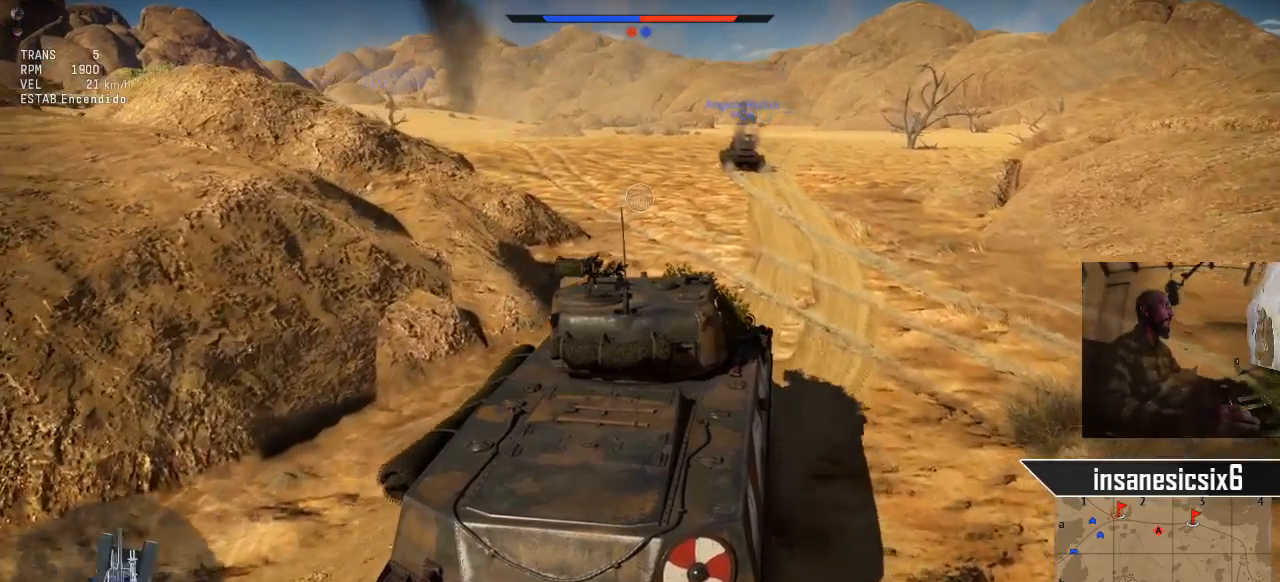
{"keys": ["w"], "mouse": [], "mouse_move": "still", "events": []}
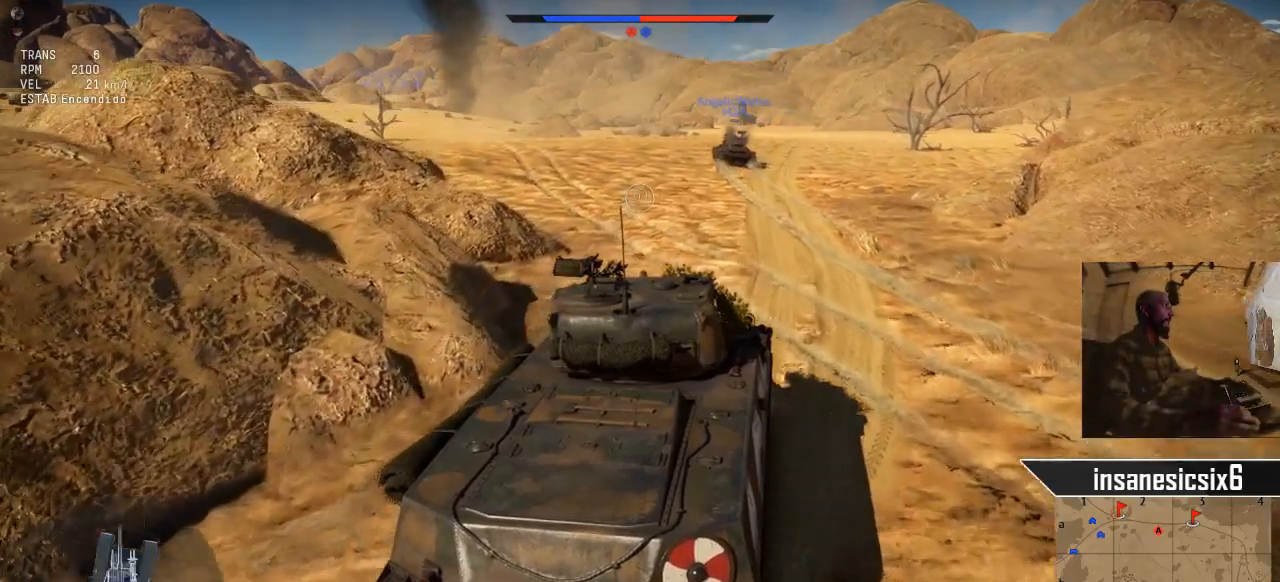
{"keys": ["w"], "mouse": [], "mouse_move": "still", "events": []}
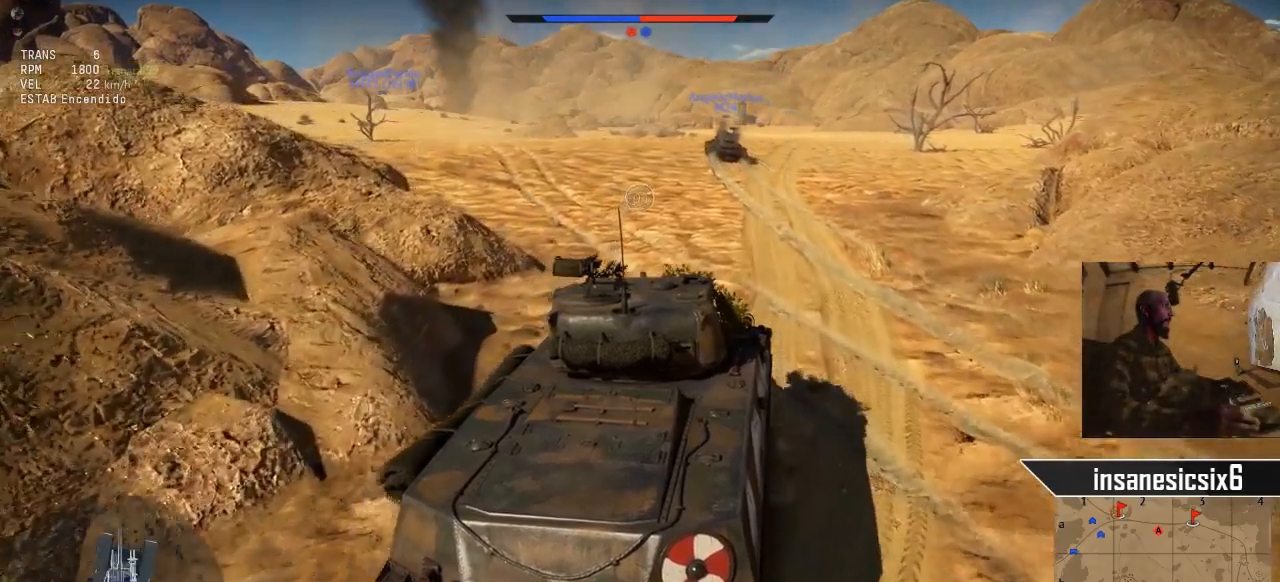
{"keys": ["a", "w"], "mouse": [], "mouse_move": "still", "events": [[450, "a", "down"]]}
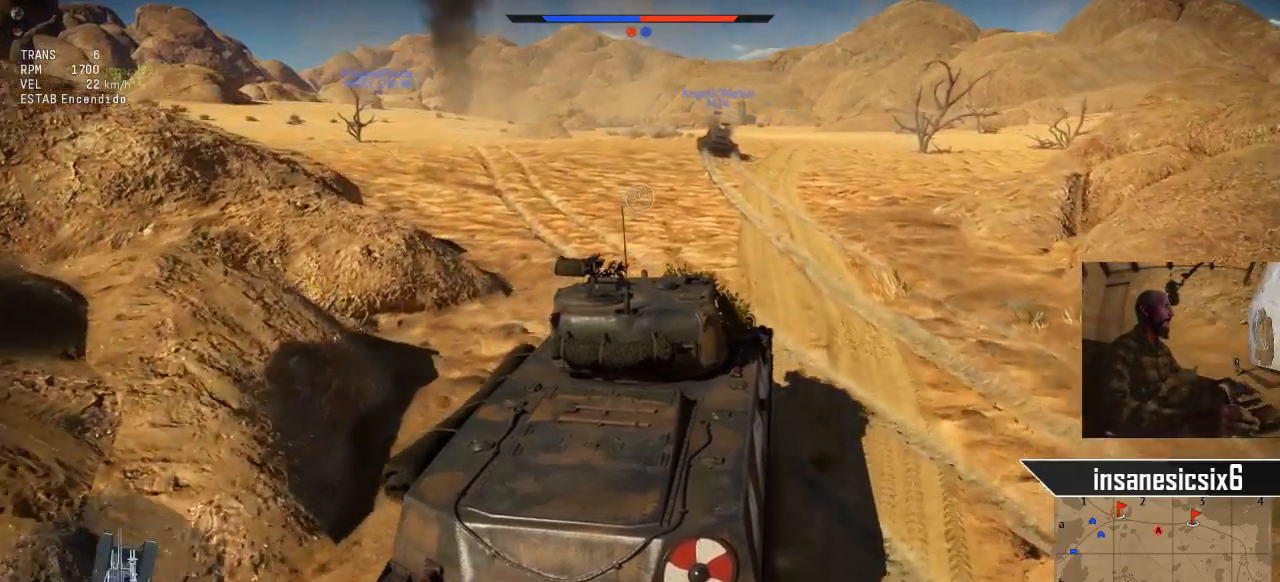
{"keys": ["w"], "mouse": [], "mouse_move": "still", "events": [[284, "a", "up"]]}
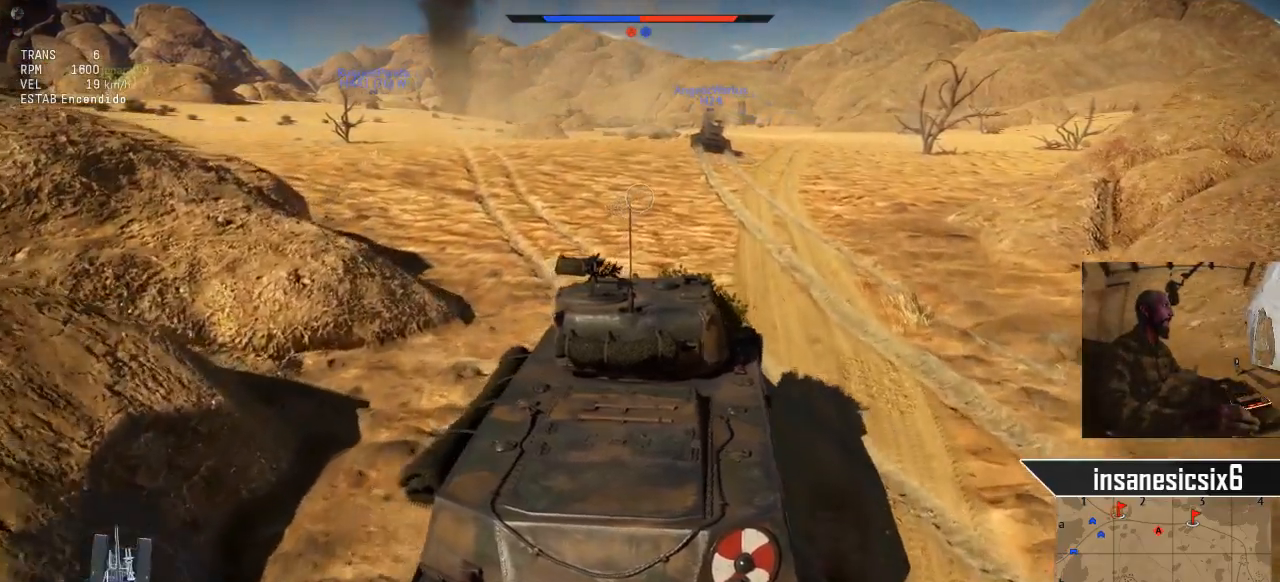
{"keys": ["w"], "mouse": [], "mouse_move": "still", "events": []}
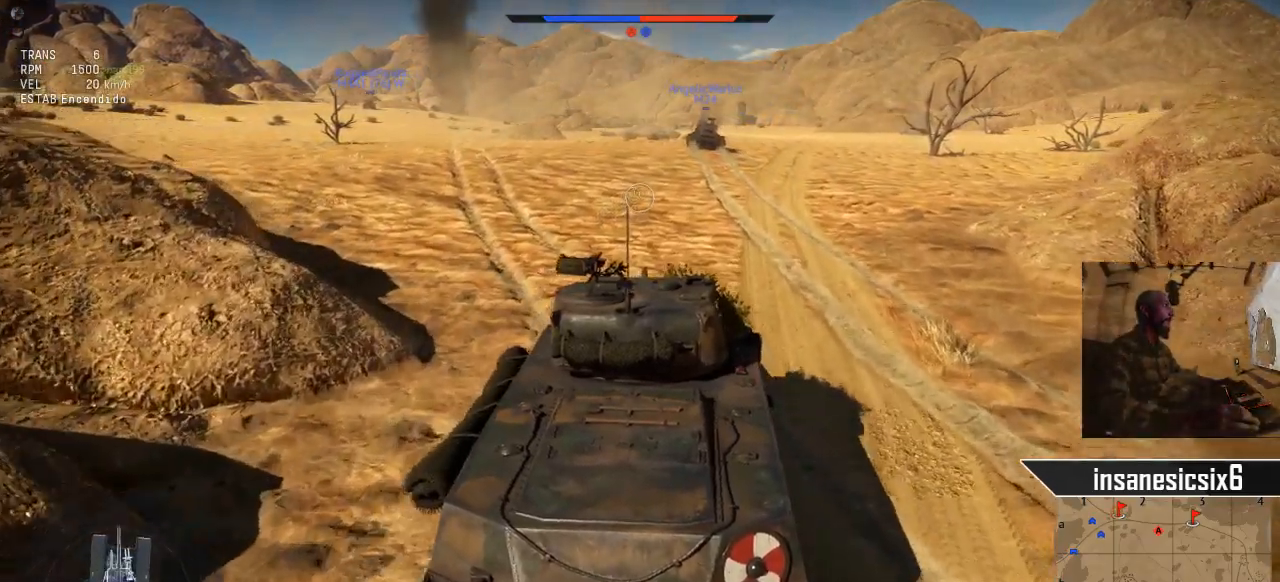
{"keys": ["w"], "mouse": [], "mouse_move": "still", "events": []}